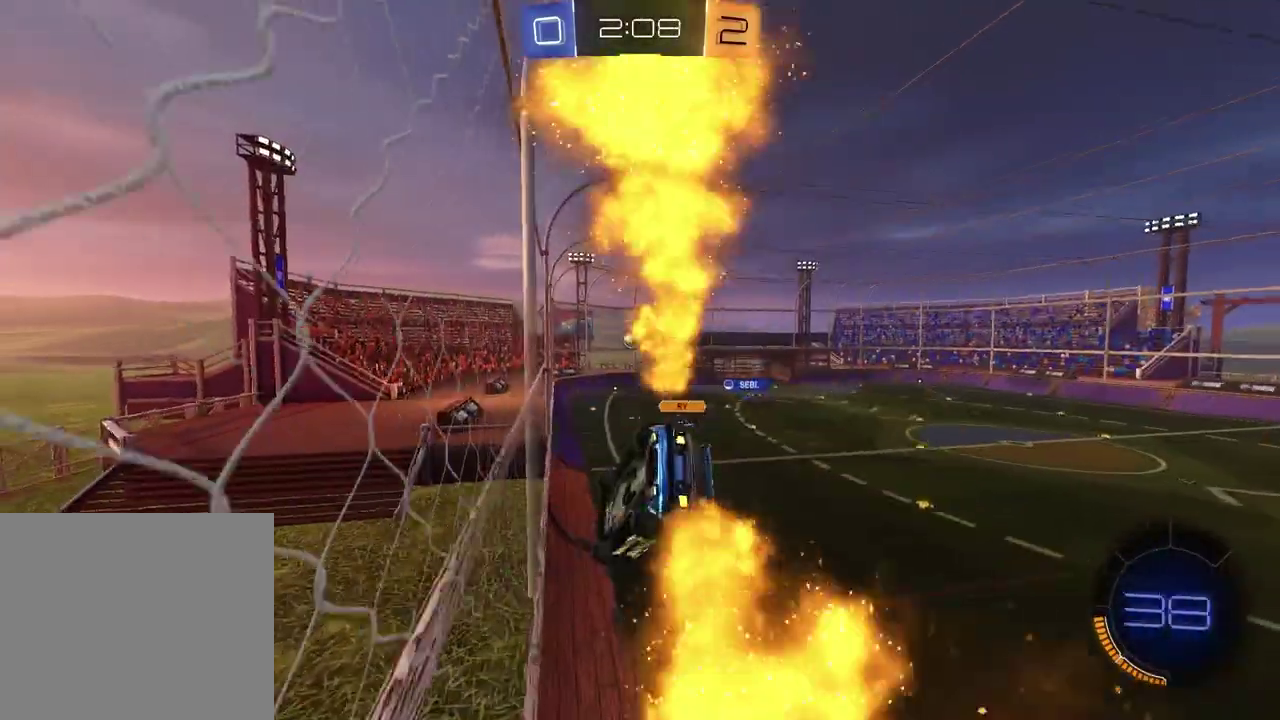
Gameplay with a controller (PlayStation layout); each line is a JSON object with the inputs held at the frame after it. "events" lists button and stick changes between this image and that frame as [ms after this image, input, new state], when the widget could be followed in between. Not read: L1 R1.
{"buttons": ["SQUARE", "R2"], "left_stick": "center", "right_stick": "center", "events": [[100, "left_stick", "up"], [233, "left_stick", "down-left"], [400, "left_stick", "up-right"], [467, "left_stick", "center"]]}
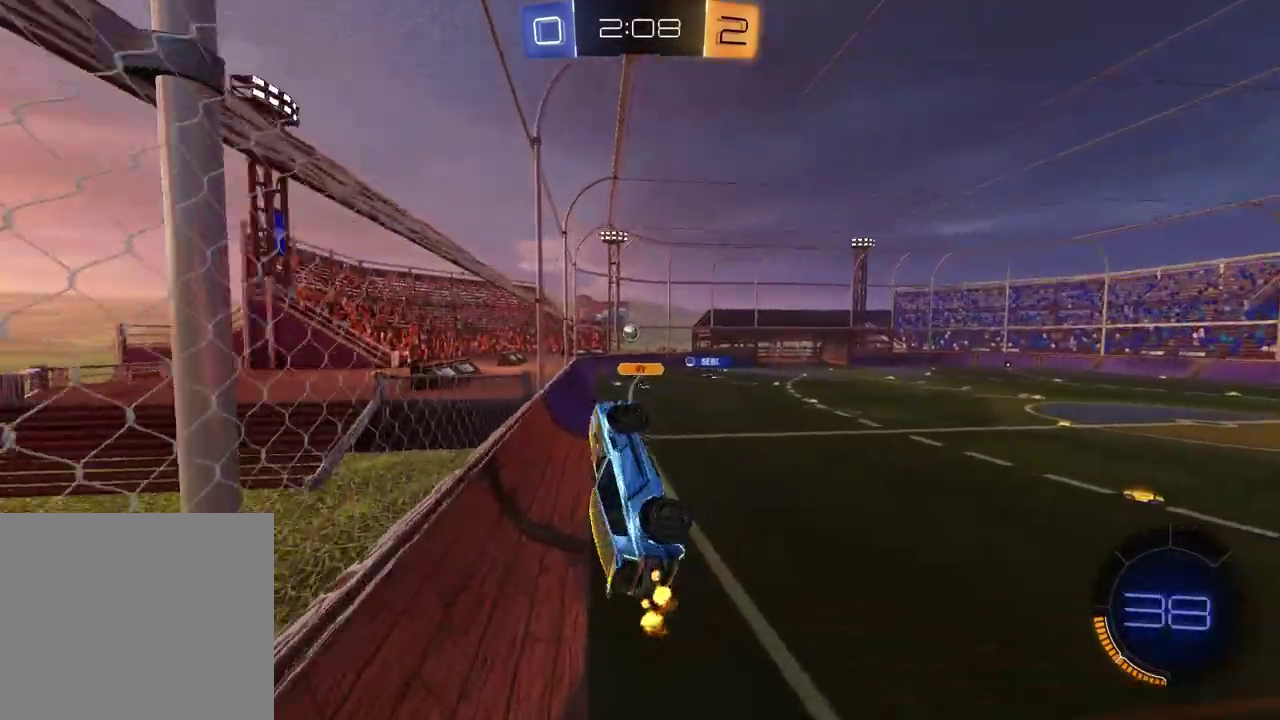
{"buttons": ["R2"], "left_stick": "up-right", "right_stick": "center"}
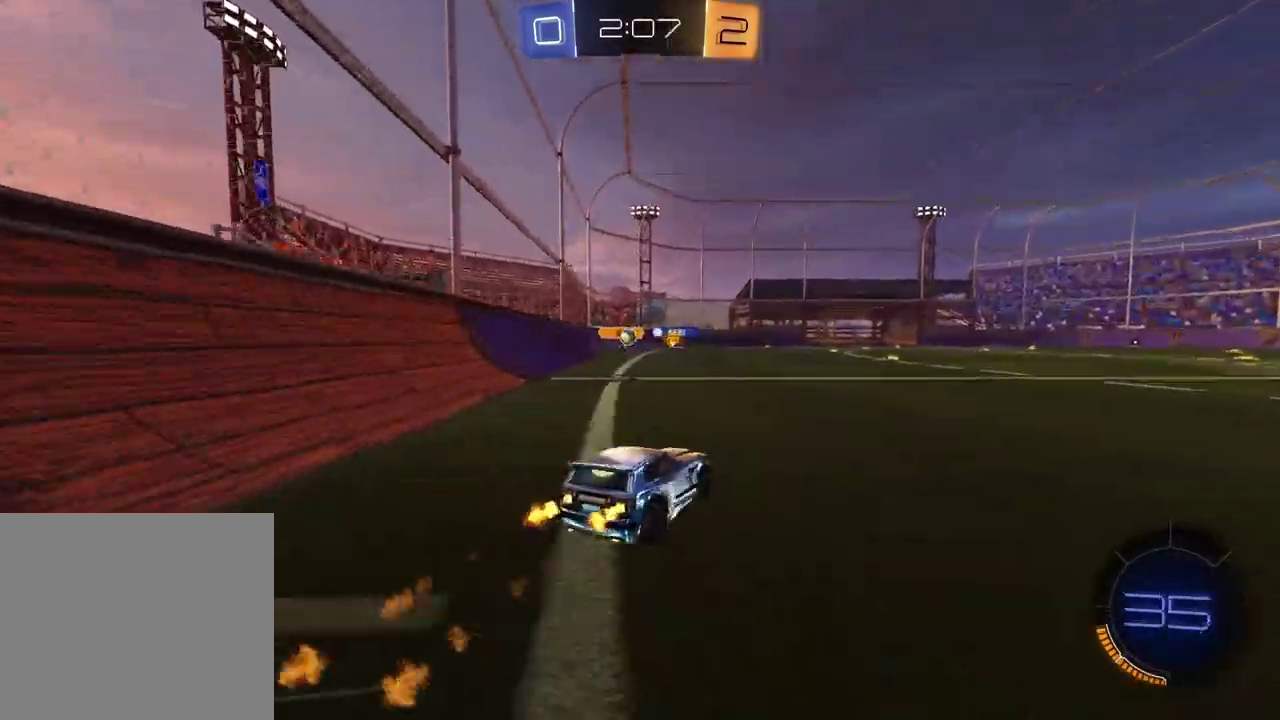
{"buttons": ["R2"], "left_stick": "center", "right_stick": "center"}
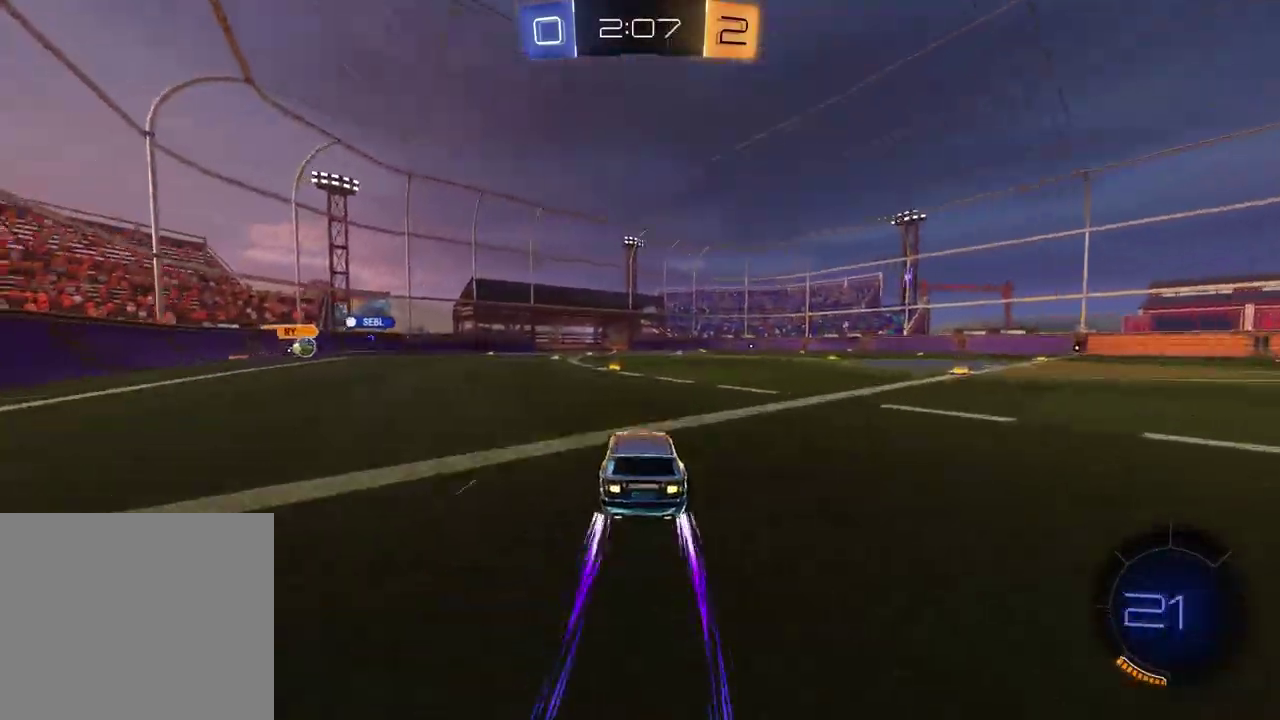
{"buttons": ["R2"], "left_stick": "center", "right_stick": "center", "events": [[50, "TRIANGLE", "down"], [133, "TRIANGLE", "up"]]}
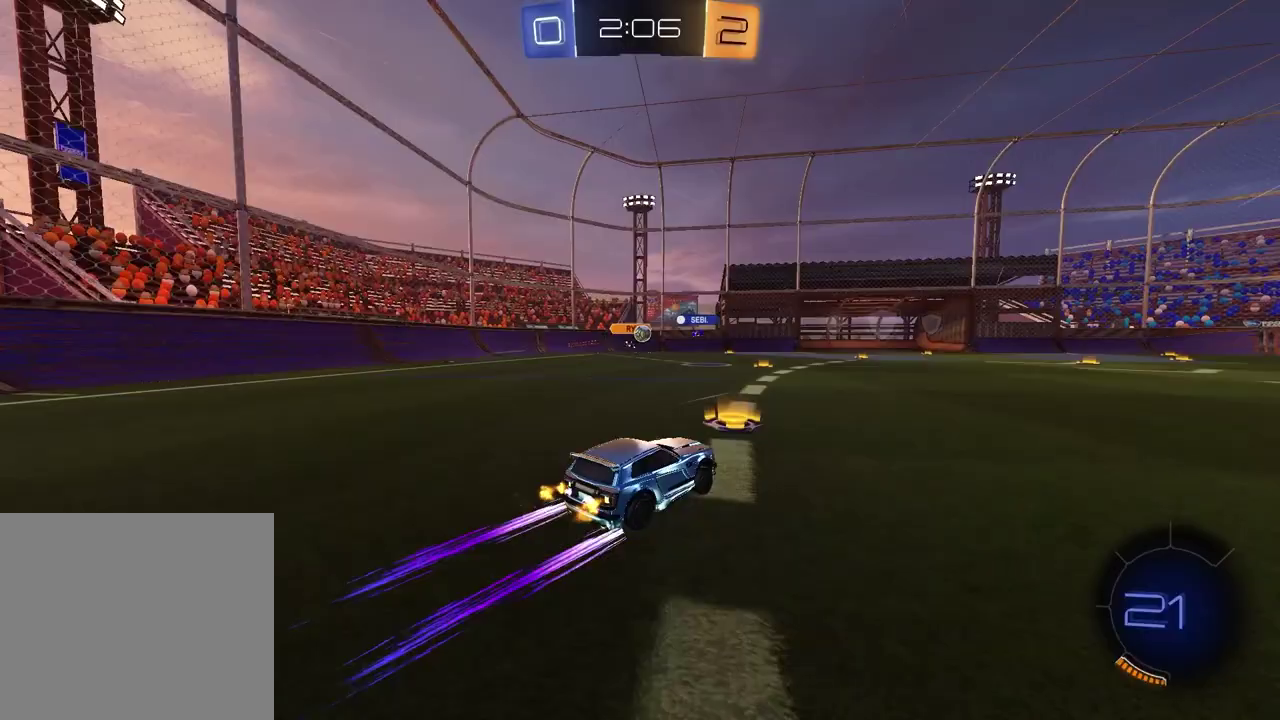
{"buttons": ["R2"], "left_stick": "center", "right_stick": "center", "events": [[50, "left_stick", "left"], [183, "left_stick", "center"]]}
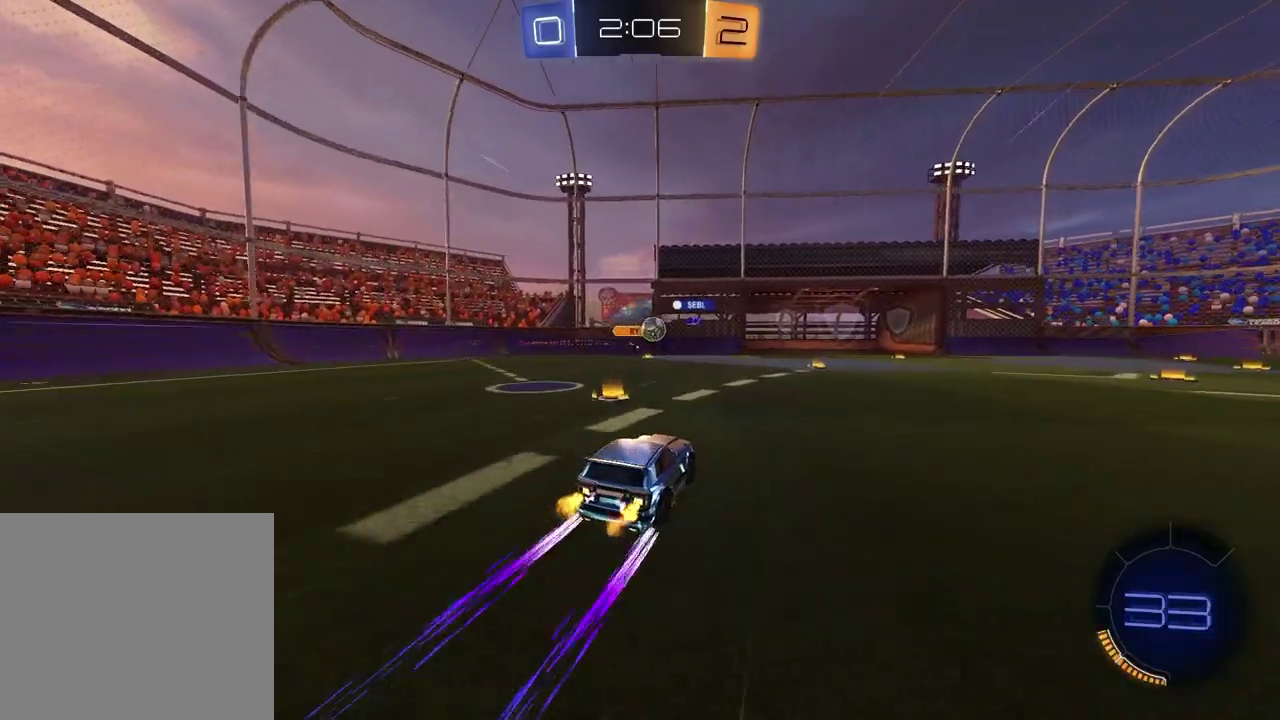
{"buttons": ["R2"], "left_stick": "center", "right_stick": "center", "events": [[17, "left_stick", "left"], [117, "left_stick", "center"], [183, "left_stick", "right"], [483, "left_stick", "center"]]}
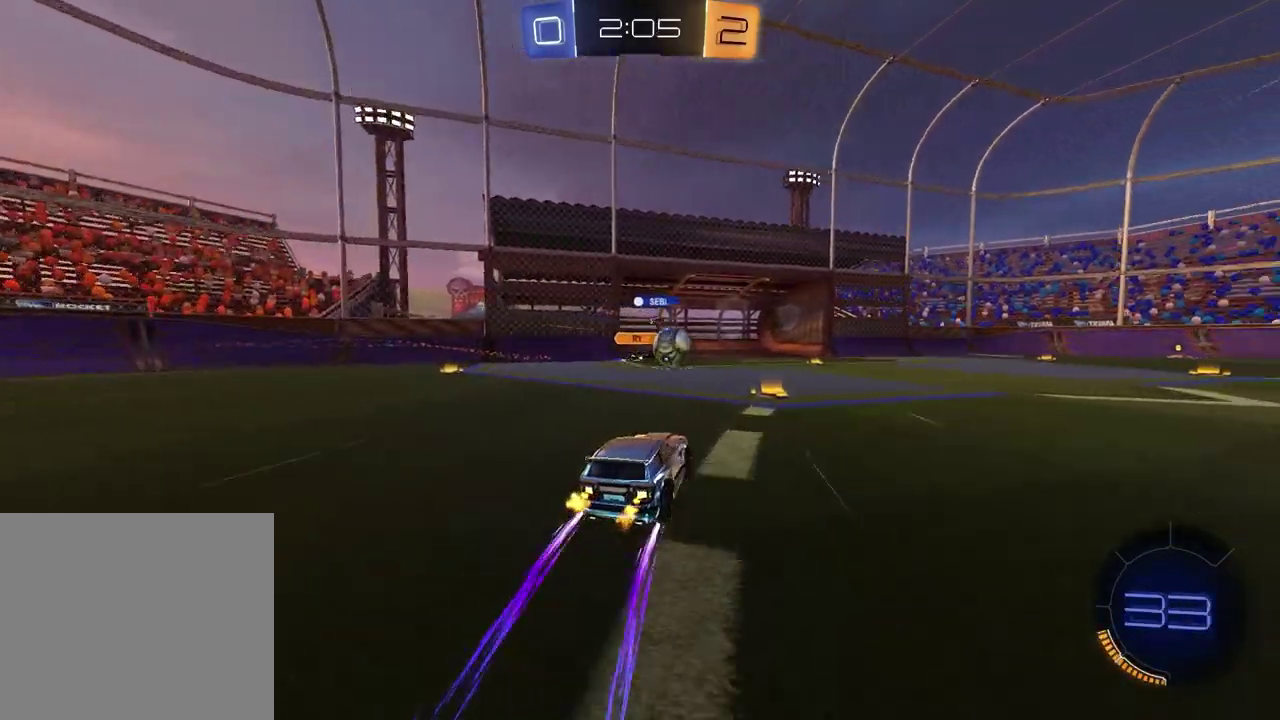
{"buttons": ["R2"], "left_stick": "right", "right_stick": "center", "events": [[233, "left_stick", "left"], [333, "left_stick", "center"], [433, "left_stick", "right"]]}
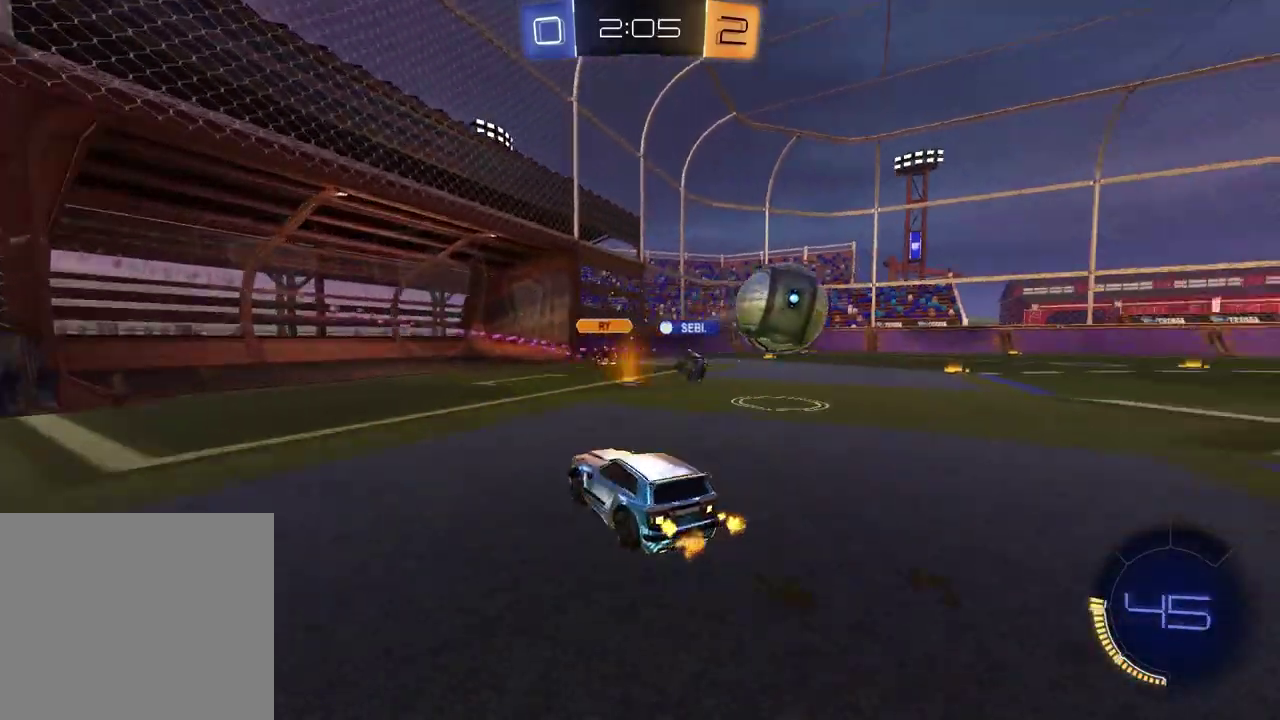
{"buttons": ["R2"], "left_stick": "right", "right_stick": "center", "events": [[33, "R2", "up"], [467, "R2", "down"]]}
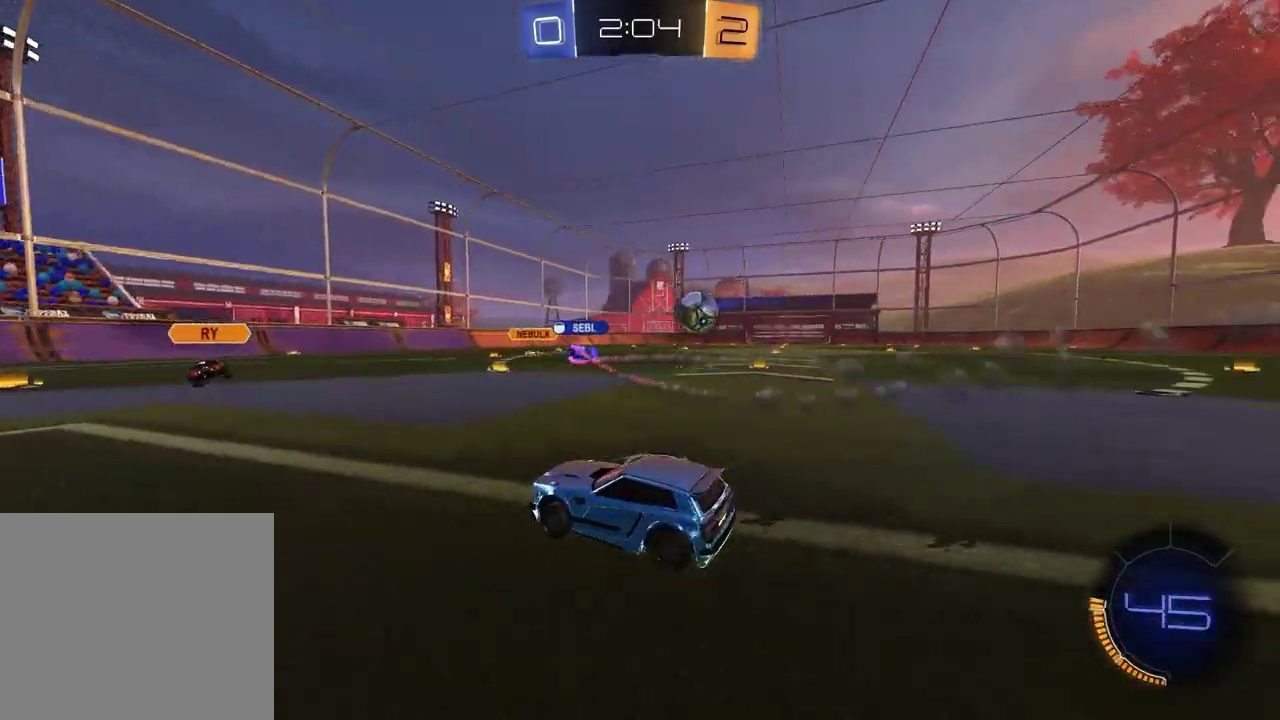
{"buttons": ["R2"], "left_stick": "right", "right_stick": "center", "events": []}
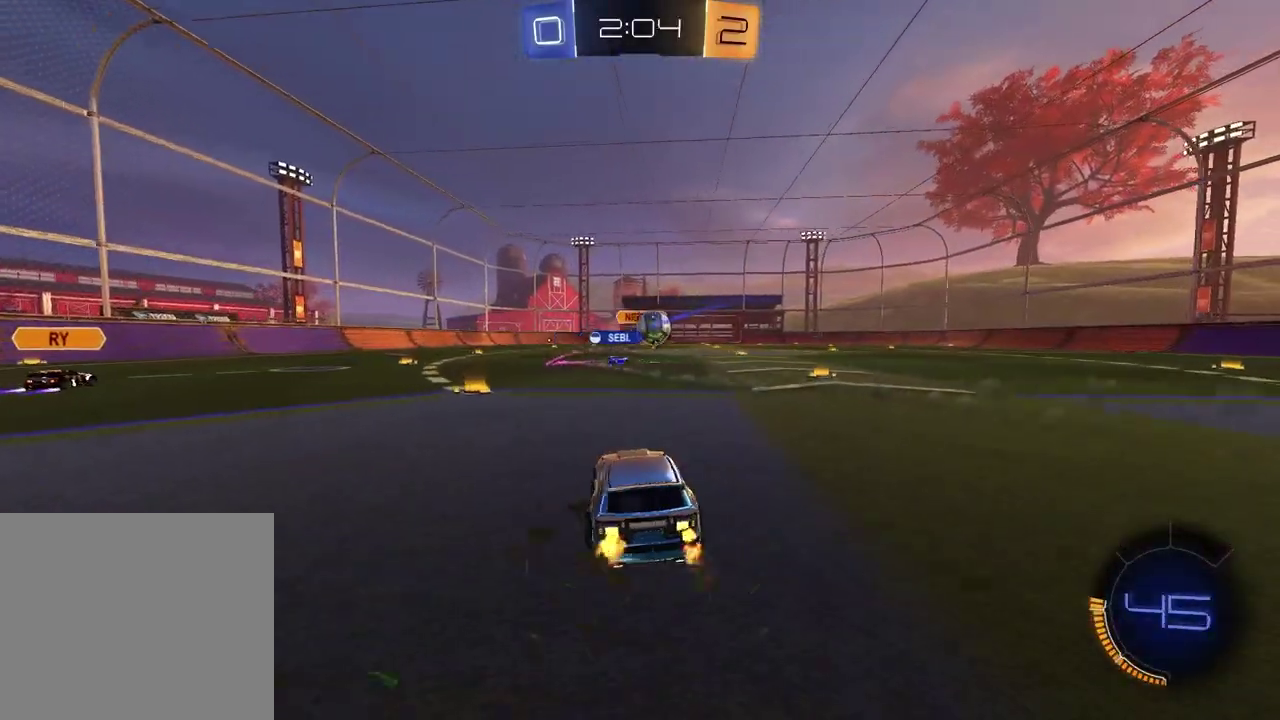
{"buttons": ["R2"], "left_stick": "right", "right_stick": "center", "events": []}
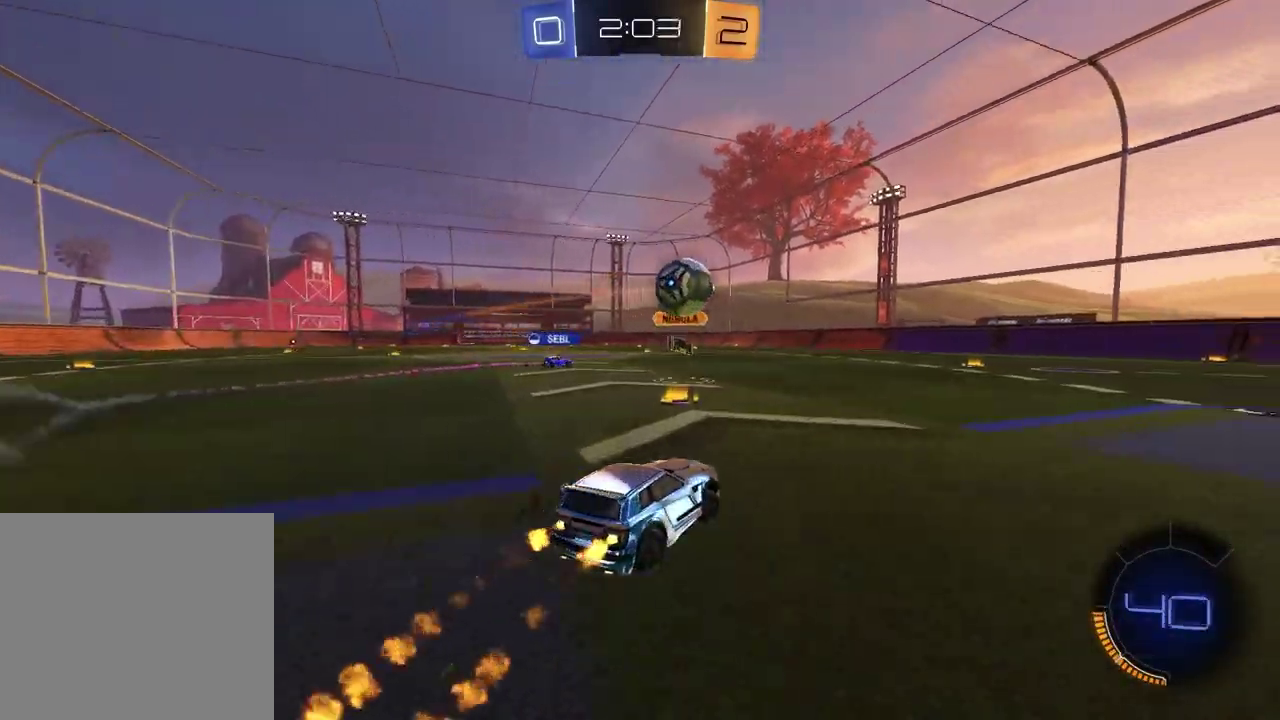
{"buttons": ["R2"], "left_stick": "center", "right_stick": "center", "events": [[400, "left_stick", "center"]]}
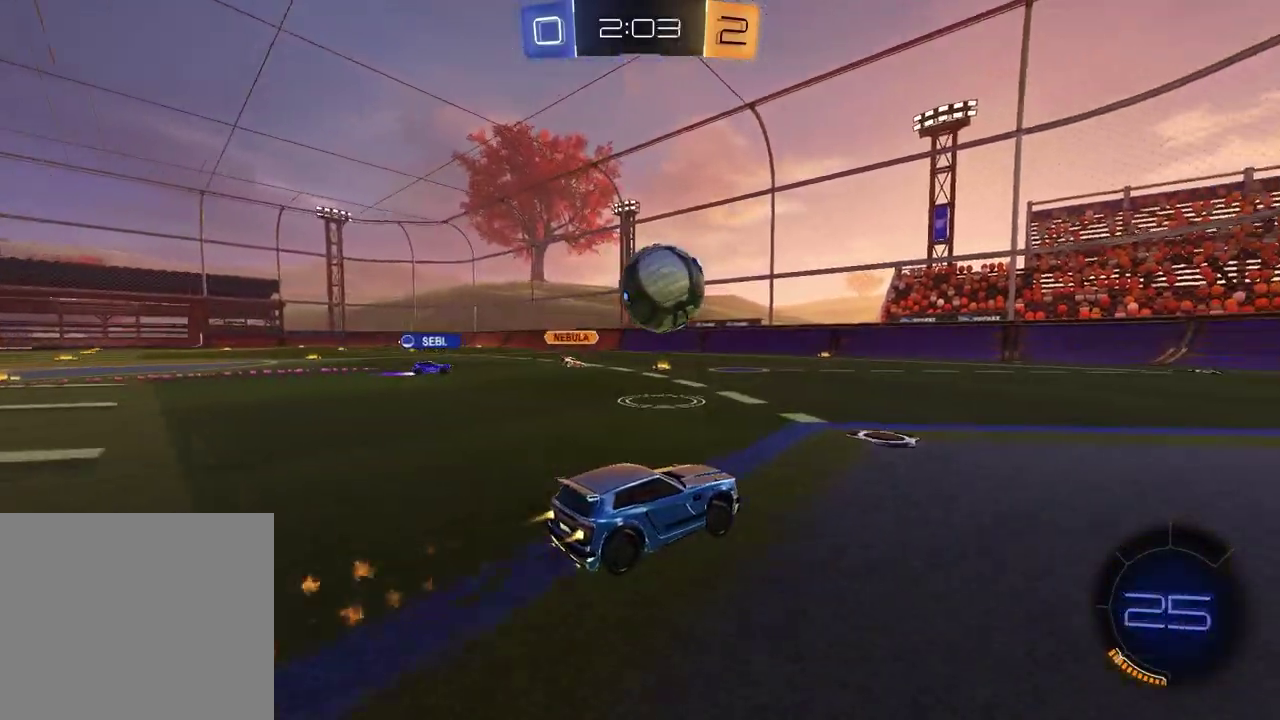
{"buttons": ["R2"], "left_stick": "left", "right_stick": "center", "events": [[150, "left_stick", "up-right"], [283, "left_stick", "center"], [500, "left_stick", "left"]]}
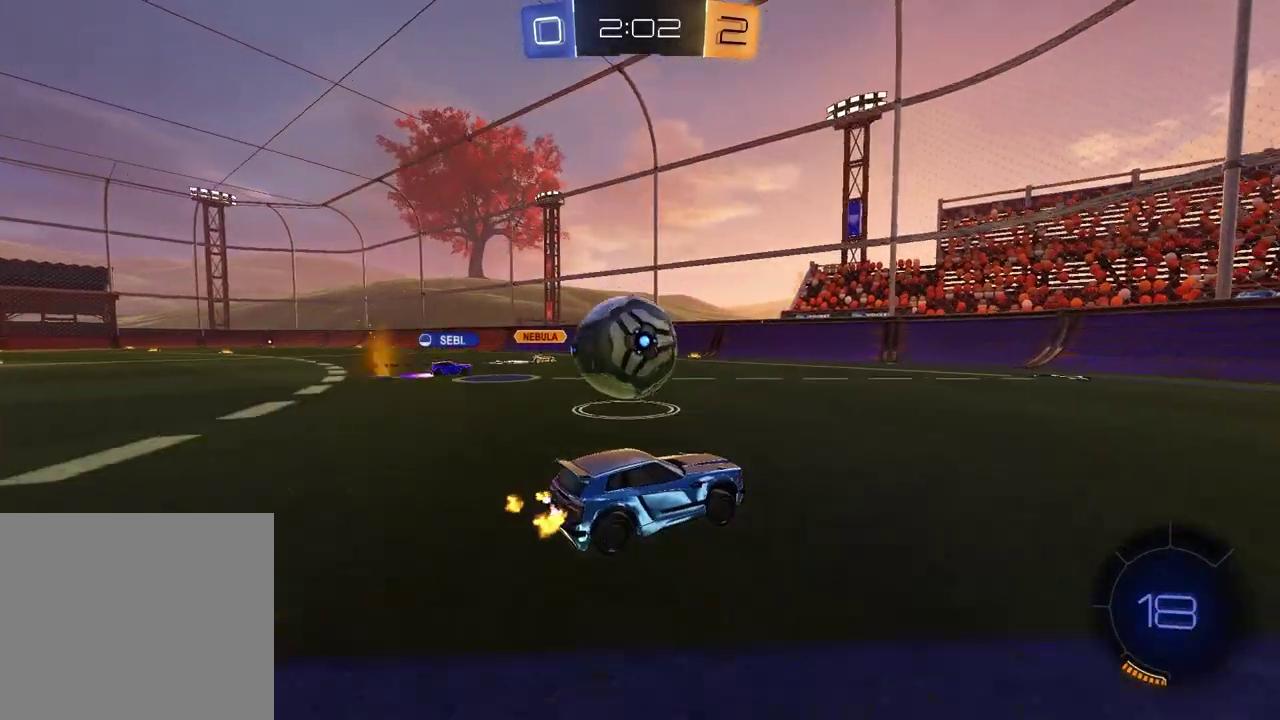
{"buttons": [], "left_stick": "center", "right_stick": "center", "events": [[67, "R2", "up"], [100, "left_stick", "center"], [367, "left_stick", "left"], [433, "left_stick", "center"]]}
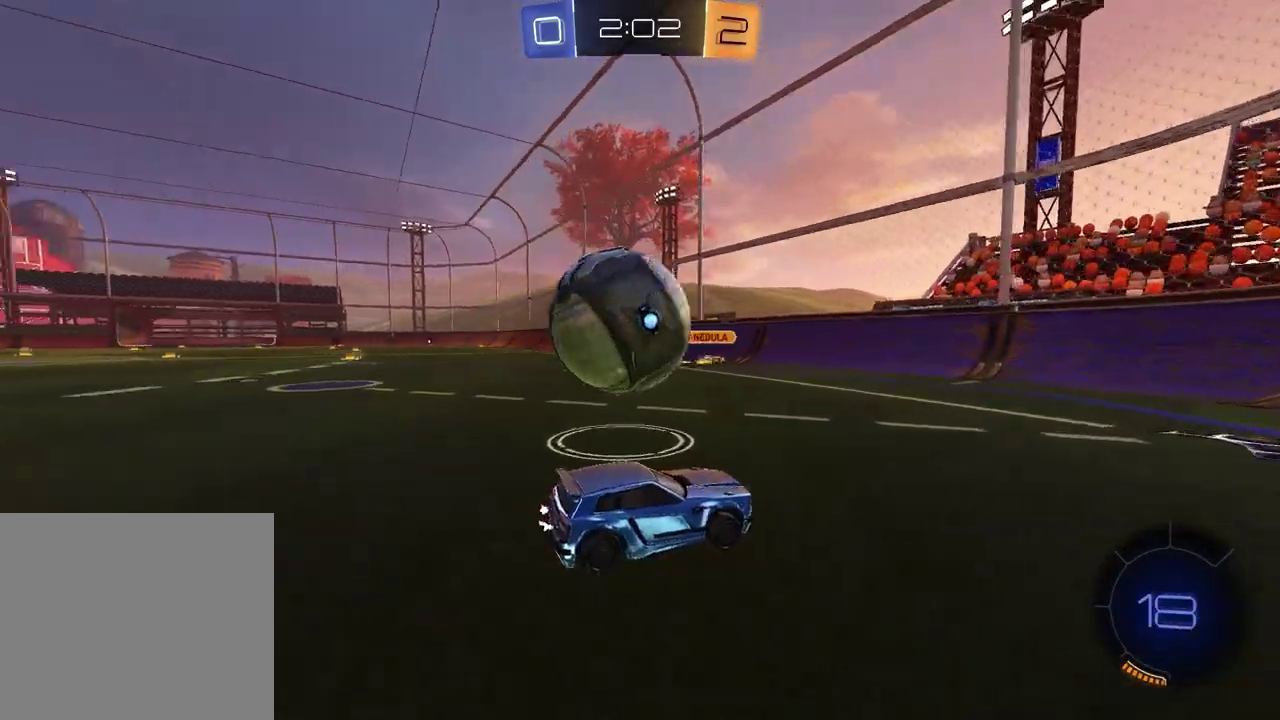
{"buttons": ["R2"], "left_stick": "left", "right_stick": "center", "events": [[250, "left_stick", "left"], [367, "R2", "down"]]}
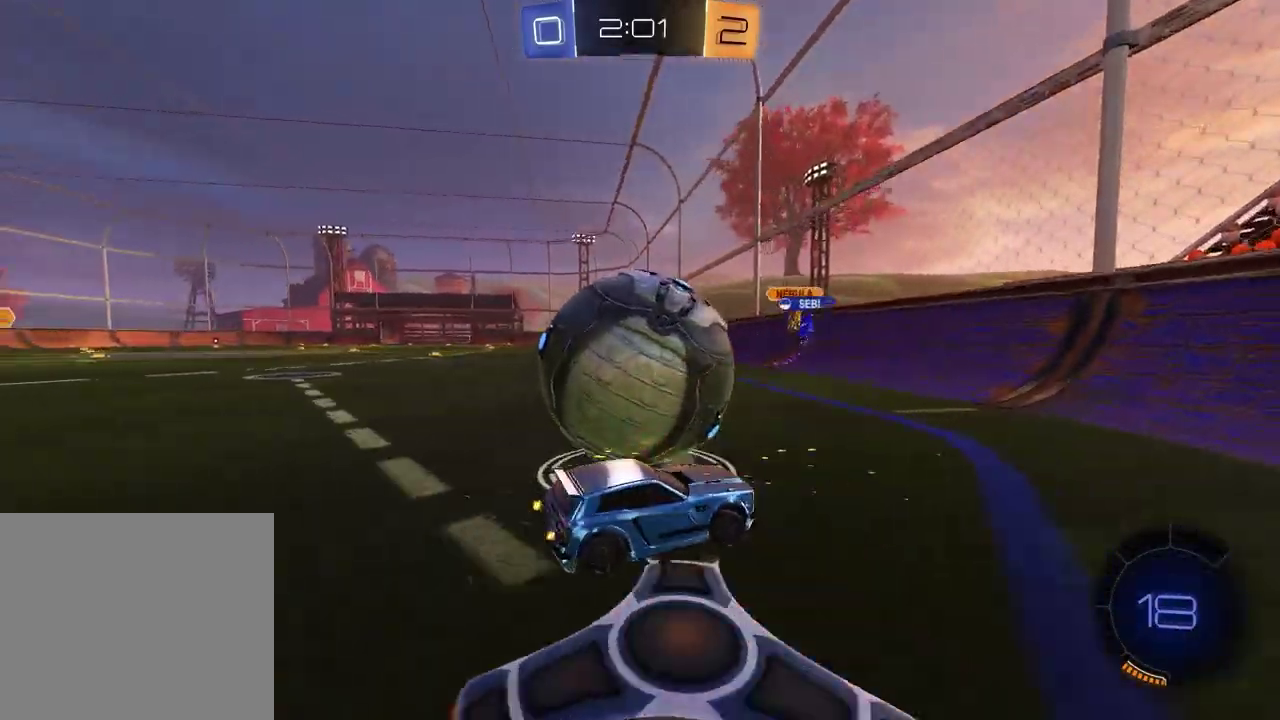
{"buttons": ["R2"], "left_stick": "left", "right_stick": "center", "events": [[50, "left_stick", "down-left"], [150, "left_stick", "center"], [200, "left_stick", "right"], [350, "left_stick", "center"], [467, "left_stick", "left"]]}
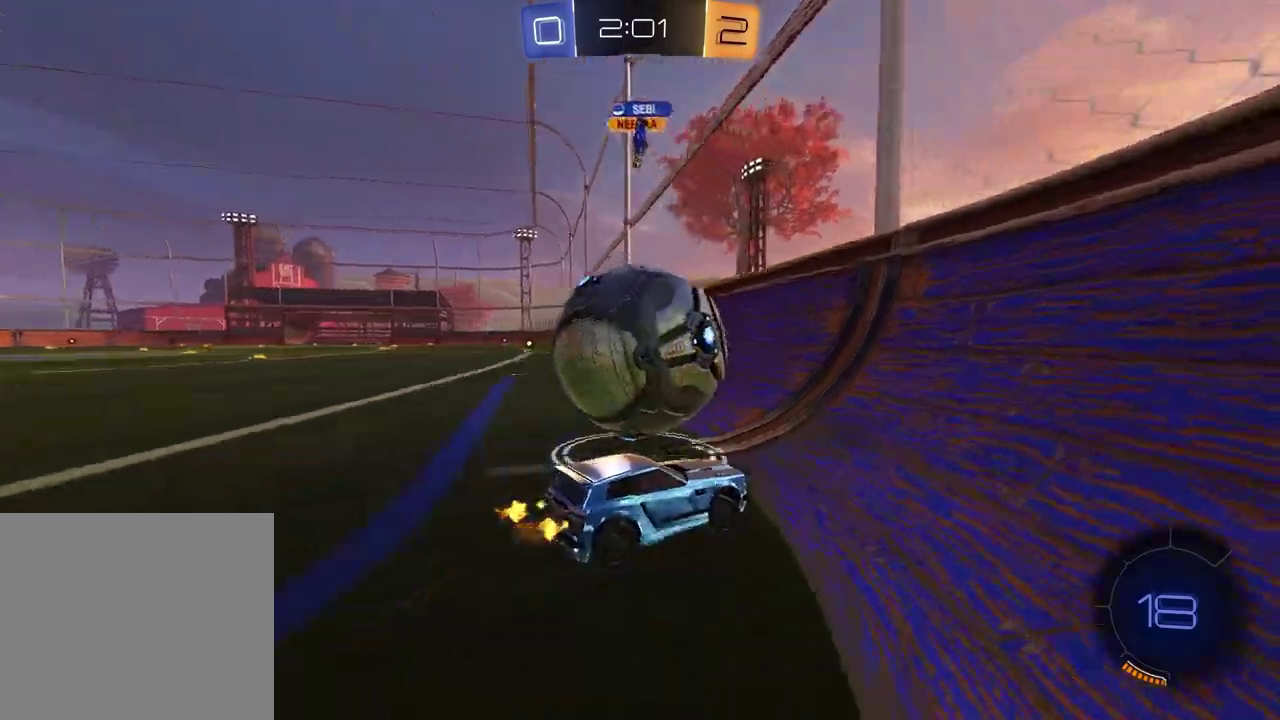
{"buttons": ["R2"], "left_stick": "center", "right_stick": "center", "events": [[100, "left_stick", "center"], [167, "left_stick", "left"], [367, "left_stick", "center"]]}
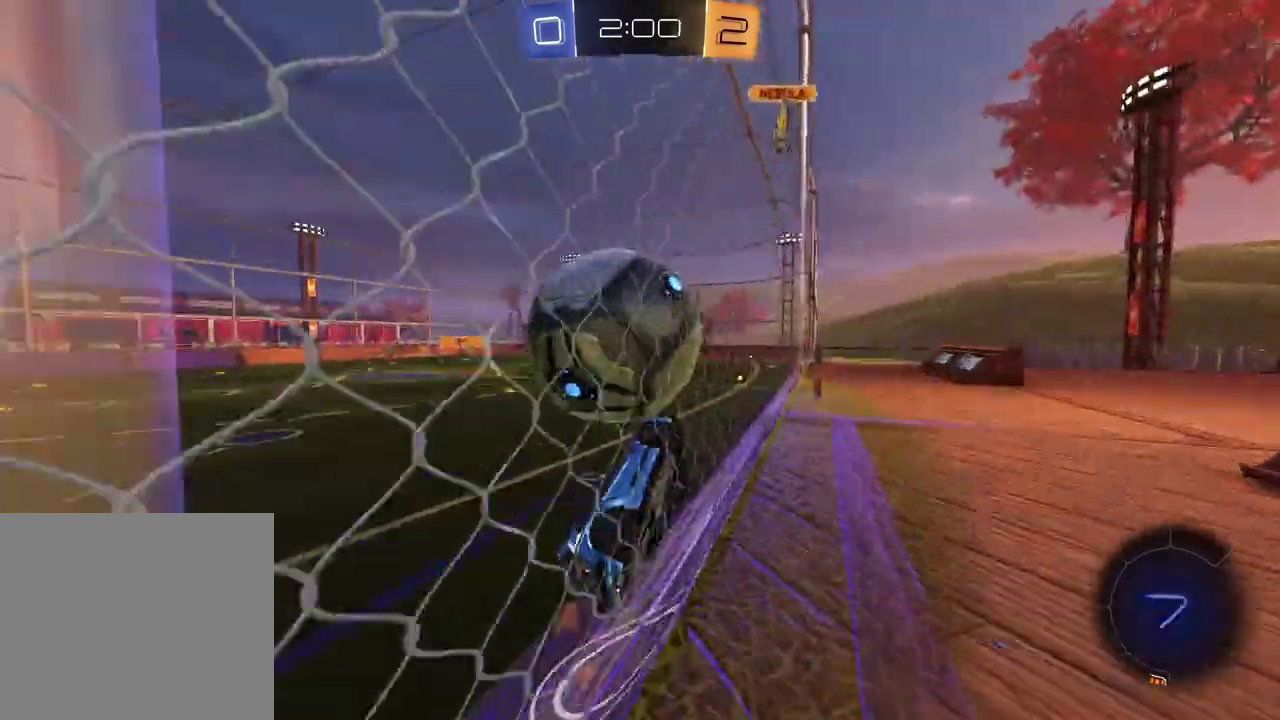
{"buttons": ["R2"], "left_stick": "center", "right_stick": "center", "events": []}
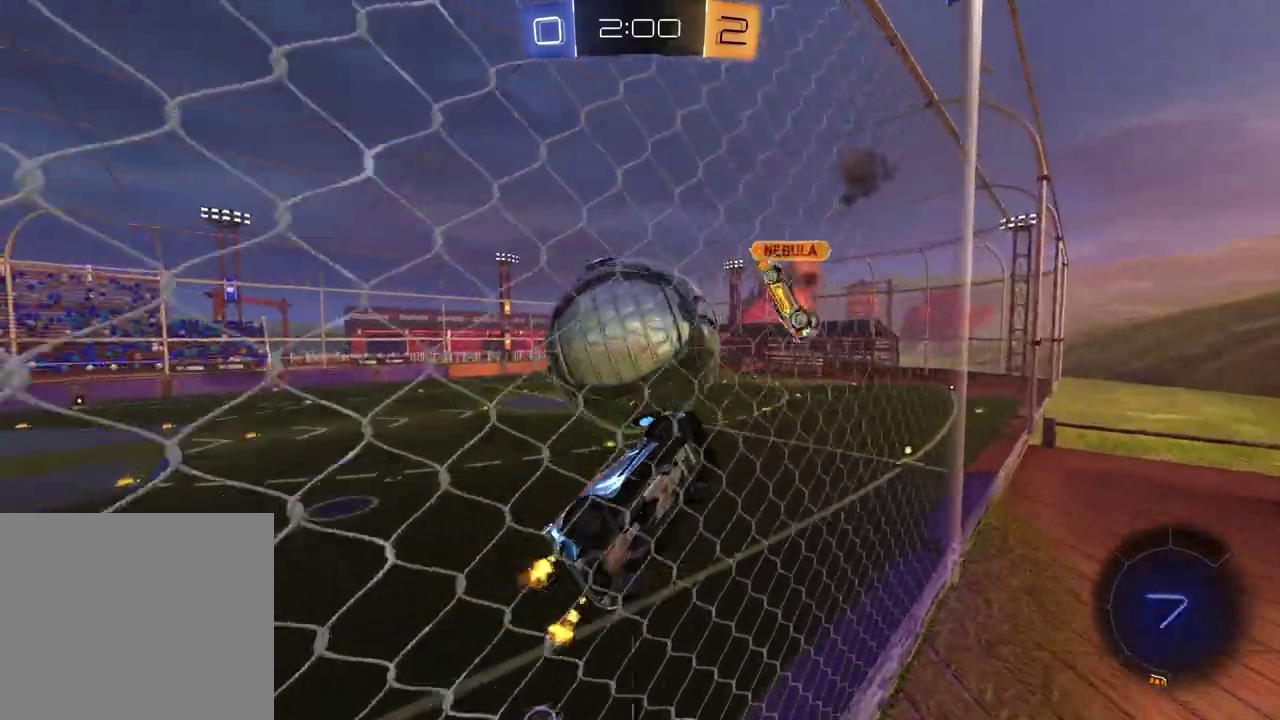
{"buttons": ["L2"], "left_stick": "center", "right_stick": "center", "events": [[167, "left_stick", "left"], [250, "R2", "up"], [283, "left_stick", "center"], [367, "left_stick", "left"], [433, "L2", "down"], [500, "left_stick", "center"]]}
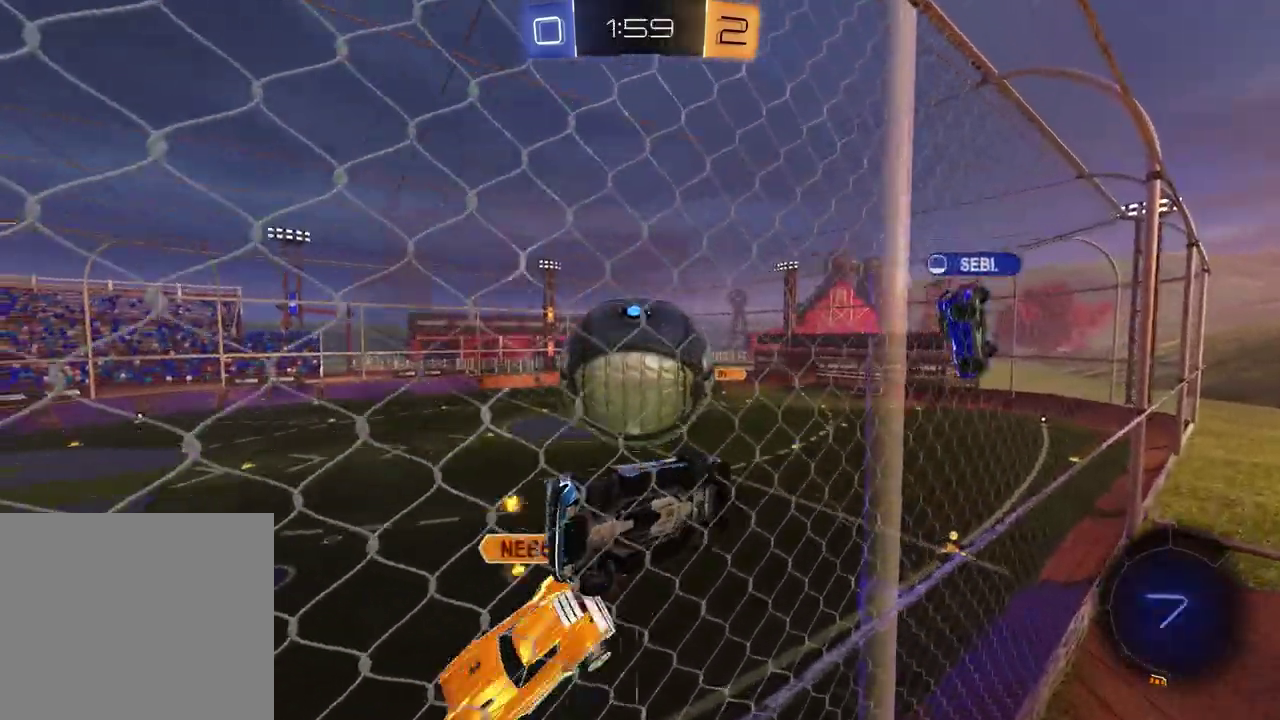
{"buttons": ["R2"], "left_stick": "left", "right_stick": "center", "events": [[50, "L2", "up"], [83, "R2", "down"], [300, "left_stick", "left"]]}
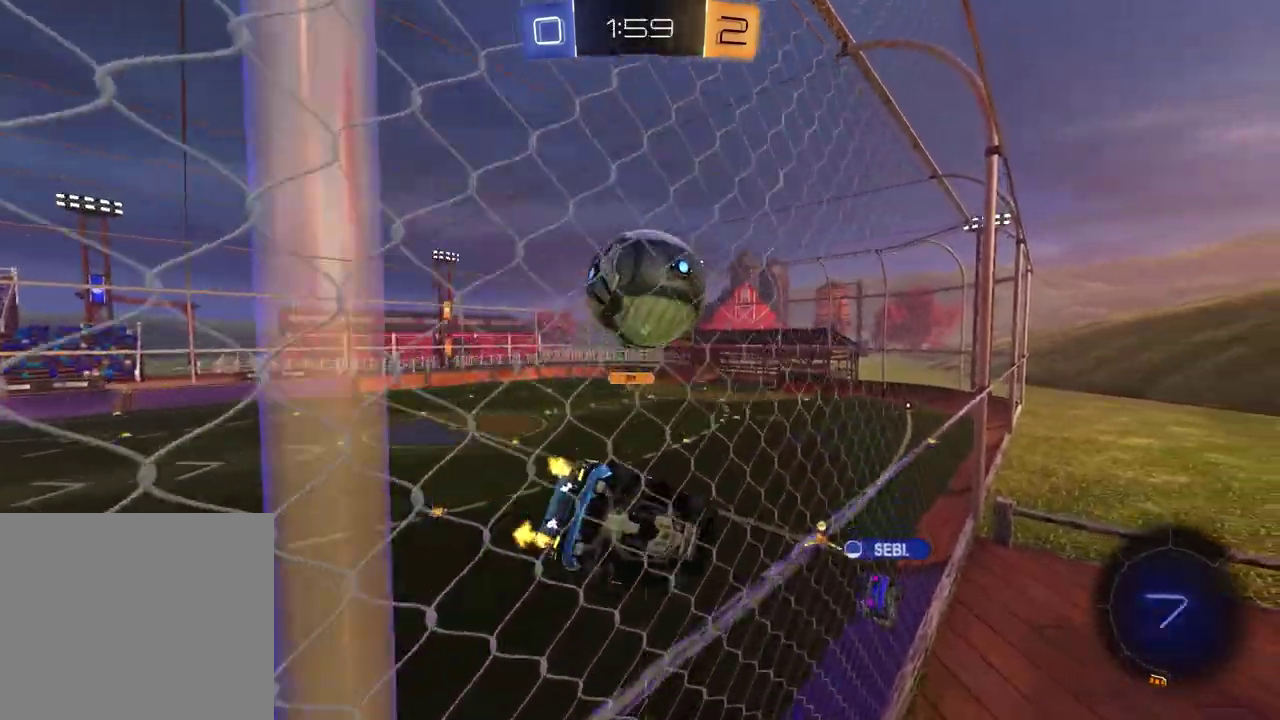
{"buttons": ["L2"], "left_stick": "left", "right_stick": "center", "events": [[17, "left_stick", "center"], [367, "left_stick", "left"], [417, "R2", "up"], [450, "L2", "down"]]}
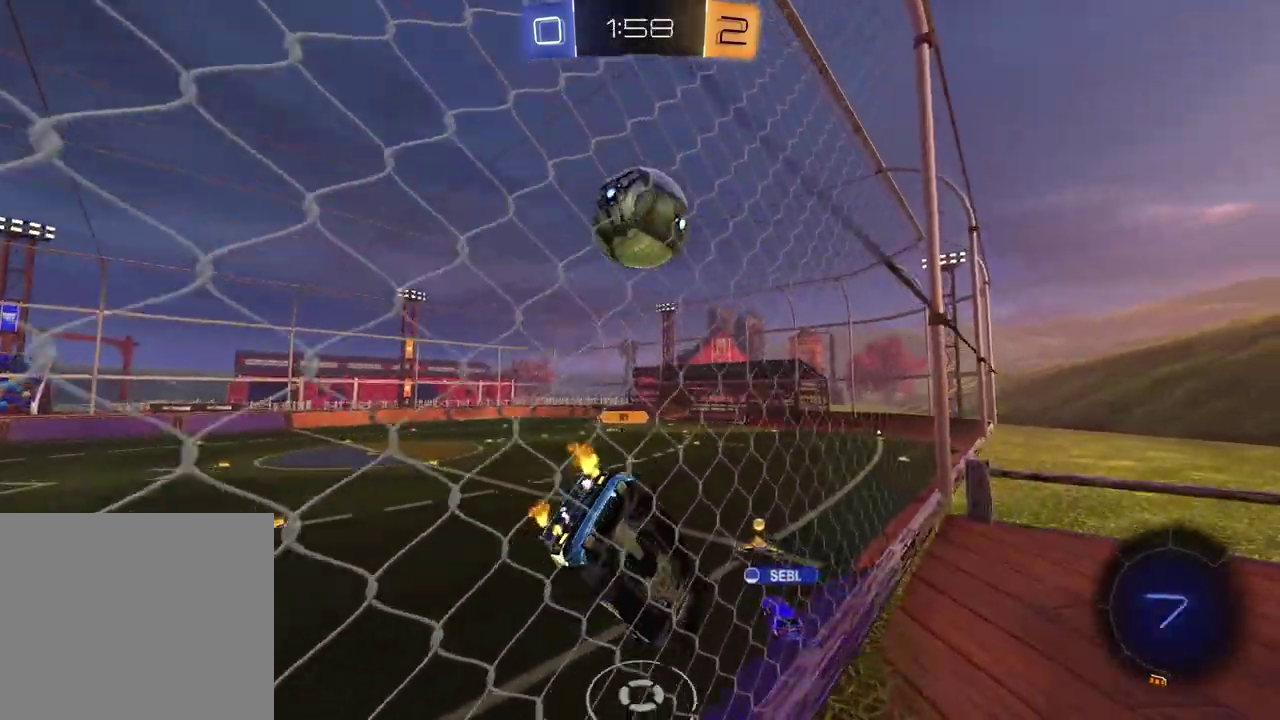
{"buttons": [], "left_stick": "up-right", "right_stick": "center", "events": [[83, "L2", "up"], [117, "left_stick", "center"], [133, "R2", "down"], [333, "left_stick", "up-right"], [467, "R2", "up"]]}
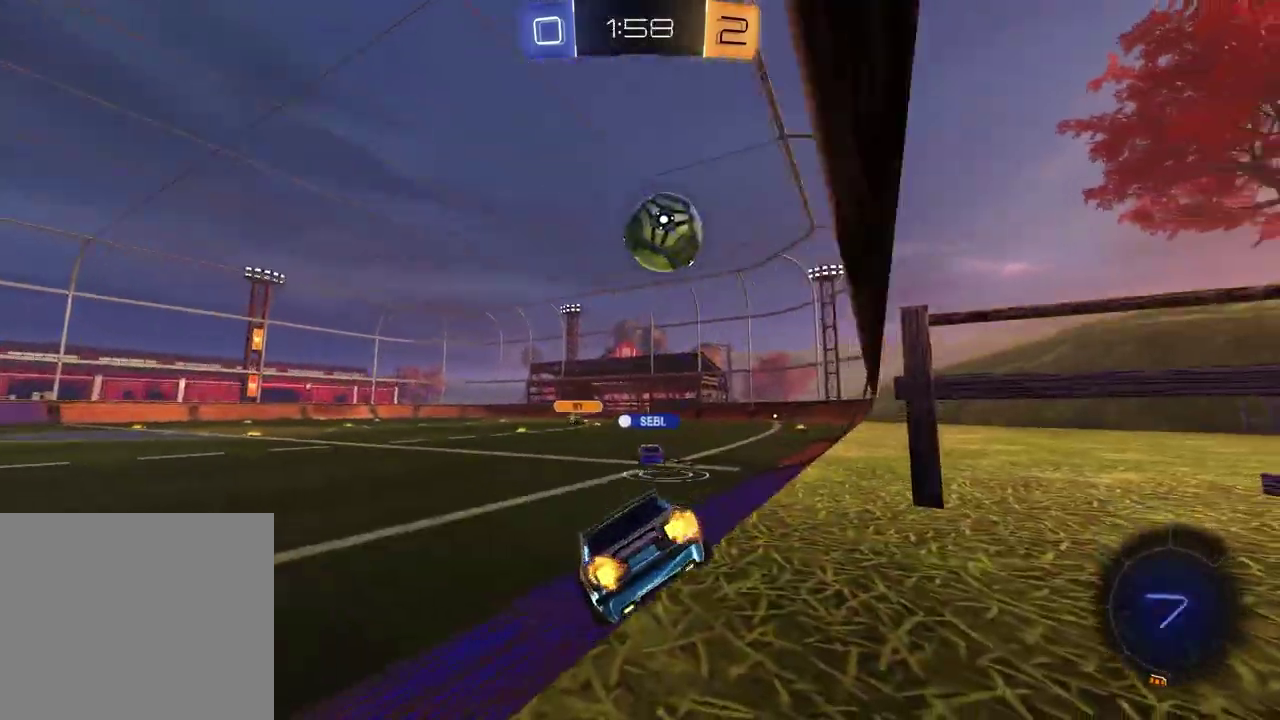
{"buttons": ["R2"], "left_stick": "center", "right_stick": "center", "events": [[100, "R2", "down"], [150, "left_stick", "center"], [283, "left_stick", "up-right"], [333, "left_stick", "right"], [483, "left_stick", "center"]]}
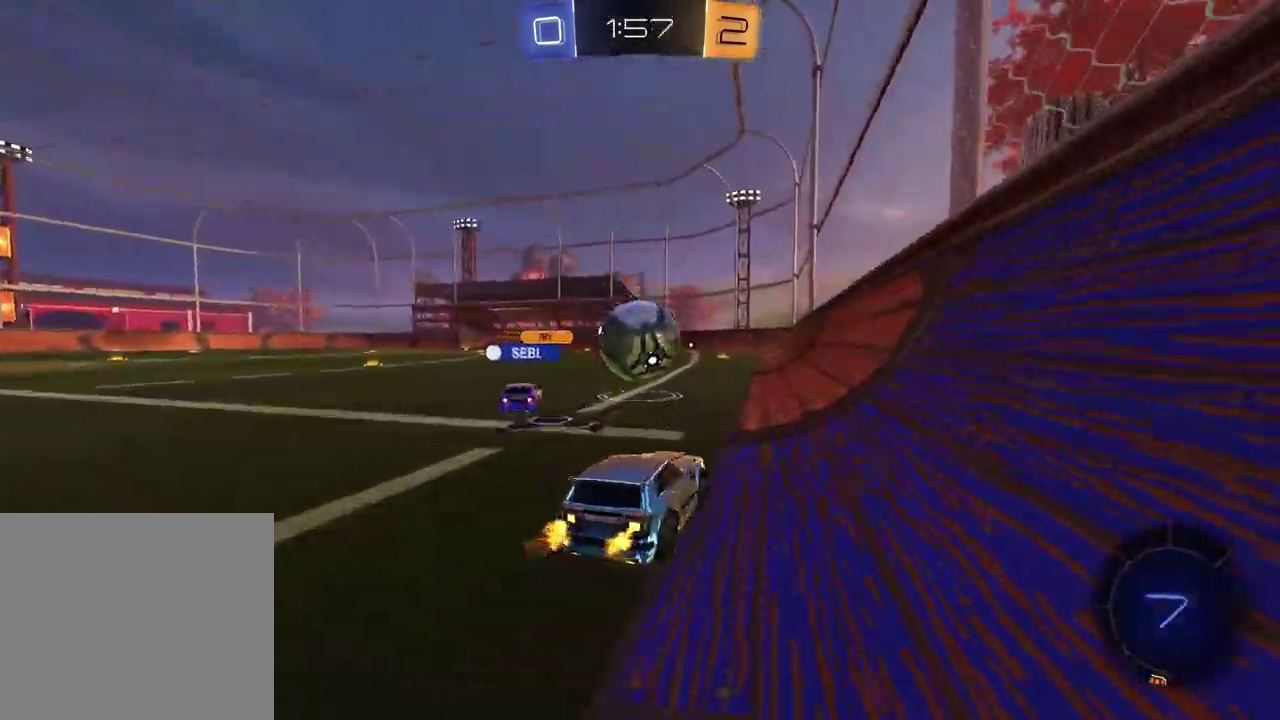
{"buttons": ["R2"], "left_stick": "down-right", "right_stick": "center", "events": [[67, "left_stick", "left"], [183, "left_stick", "down-left"], [233, "CROSS", "down"], [250, "left_stick", "down"], [467, "CROSS", "up"], [483, "left_stick", "down-right"]]}
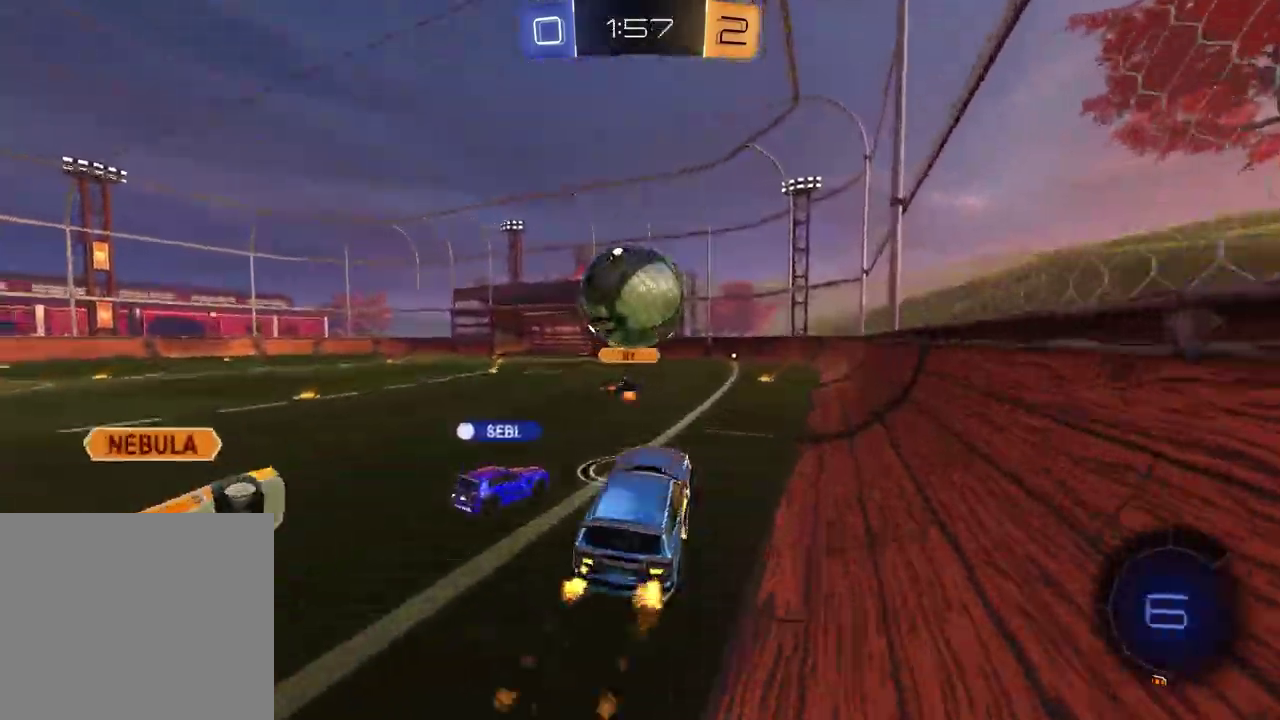
{"buttons": ["R2"], "left_stick": "down-right", "right_stick": "center", "events": [[33, "TRIANGLE", "down"], [83, "left_stick", "center"], [150, "TRIANGLE", "up"], [183, "left_stick", "up-left"], [283, "CROSS", "down"], [450, "CROSS", "up"], [450, "left_stick", "right"], [500, "left_stick", "down-right"]]}
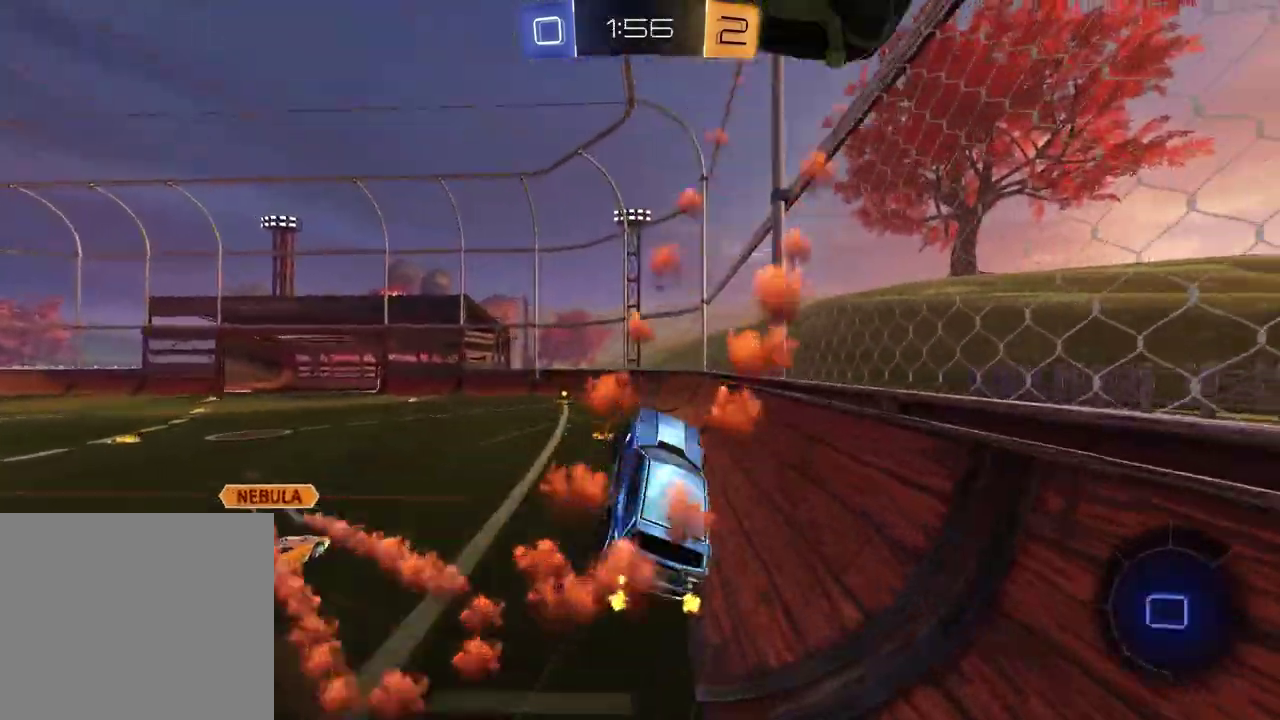
{"buttons": ["R2"], "left_stick": "down-left", "right_stick": "center", "events": [[150, "left_stick", "down-left"]]}
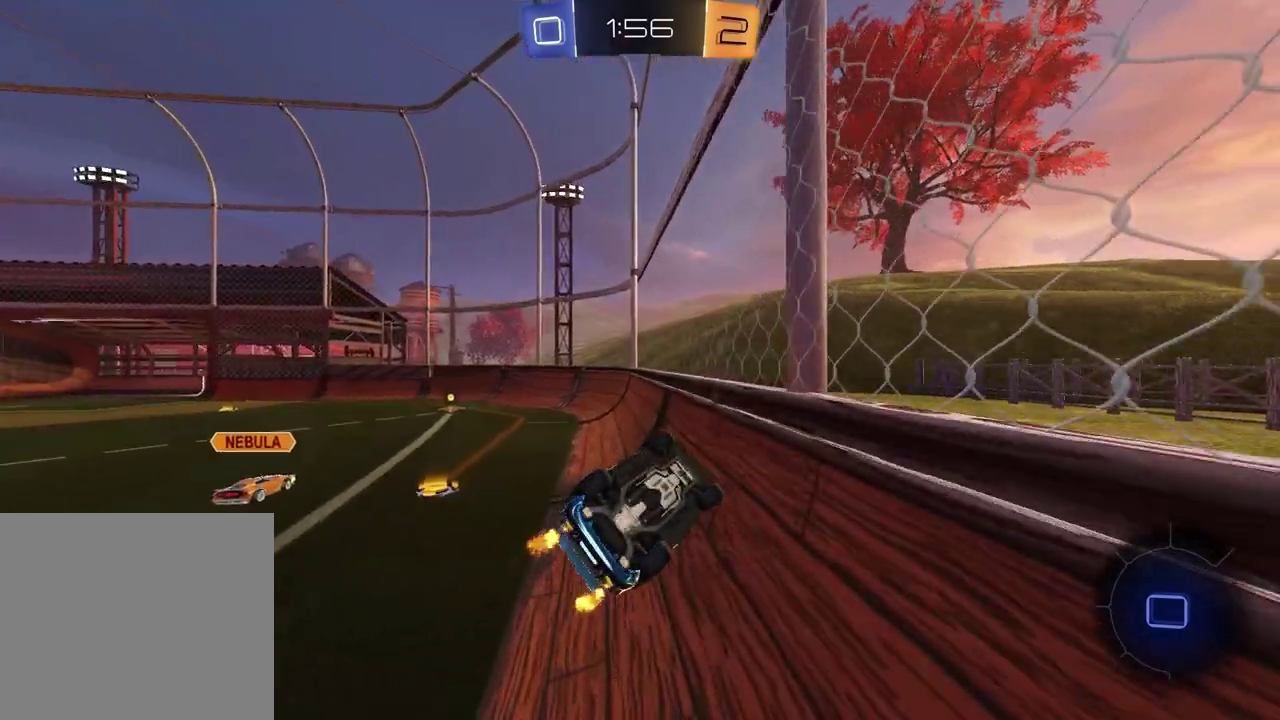
{"buttons": ["SQUARE", "R2"], "left_stick": "down-left", "right_stick": "center"}
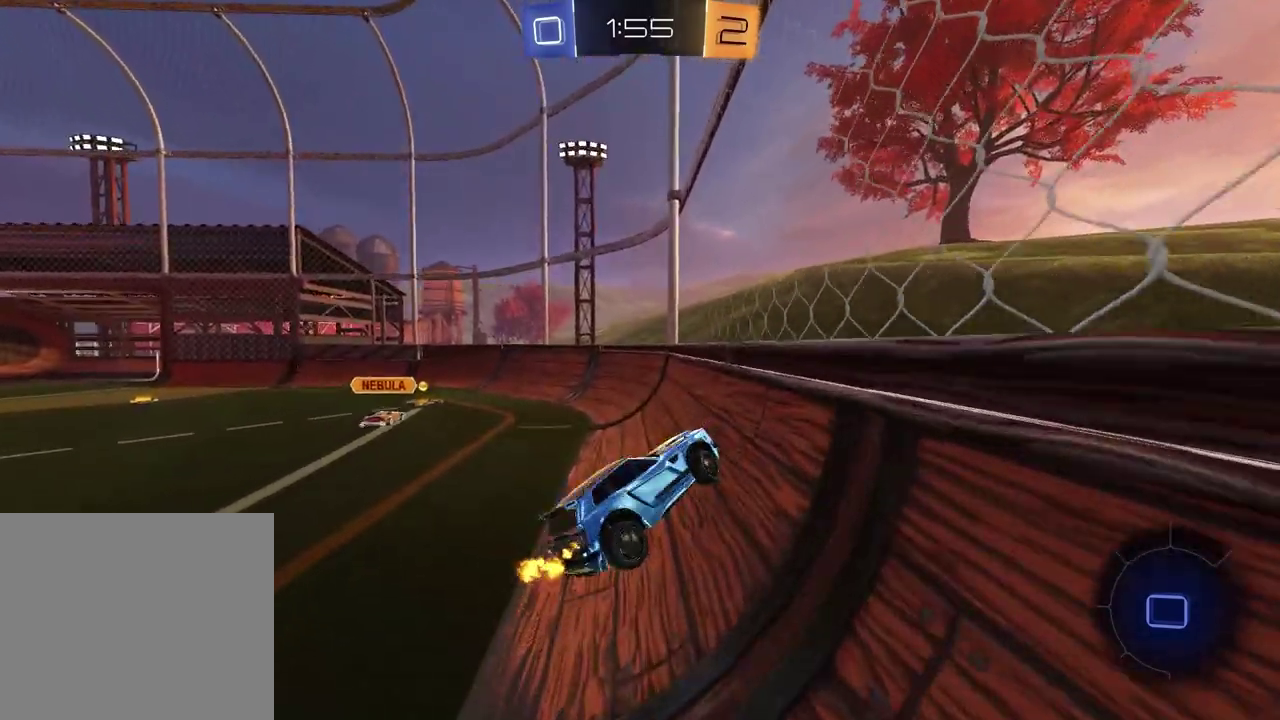
{"buttons": ["R2"], "left_stick": "left", "right_stick": "center", "events": [[17, "SQUARE", "up"], [33, "left_stick", "left"], [150, "left_stick", "up-left"], [200, "TRIANGLE", "down"], [300, "TRIANGLE", "up"], [483, "left_stick", "left"]]}
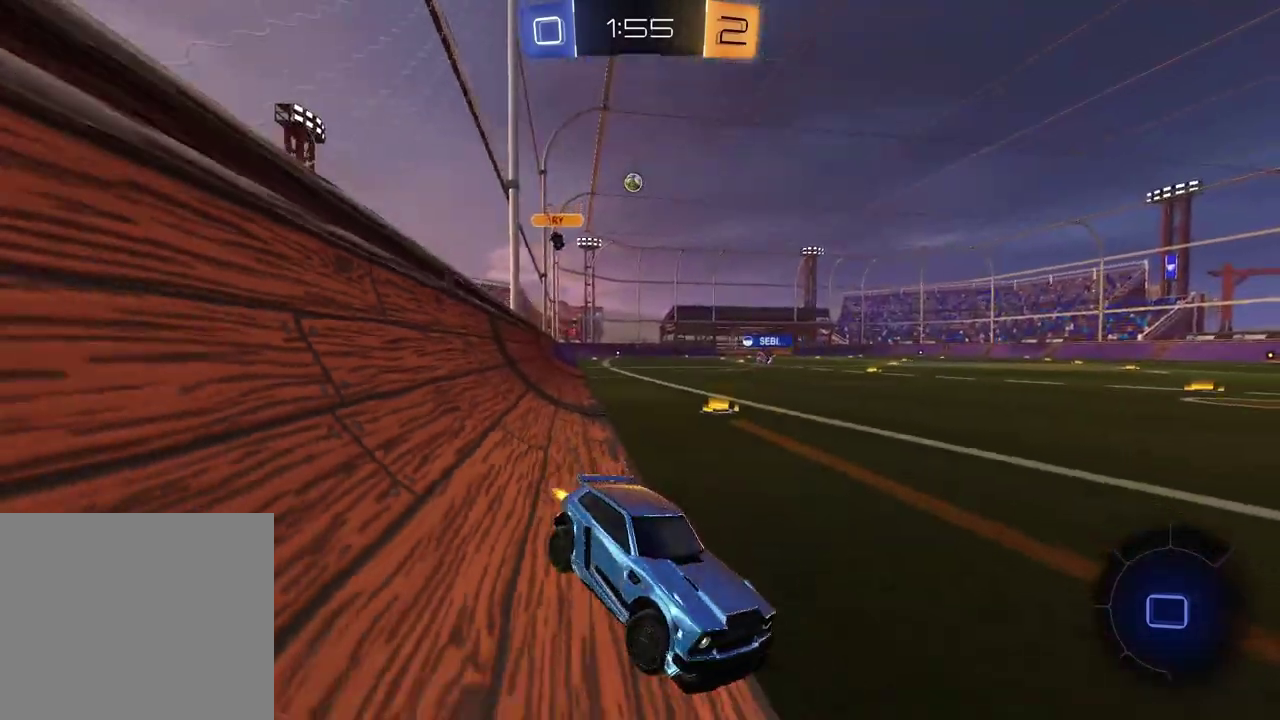
{"buttons": ["R2"], "left_stick": "left", "right_stick": "center", "events": []}
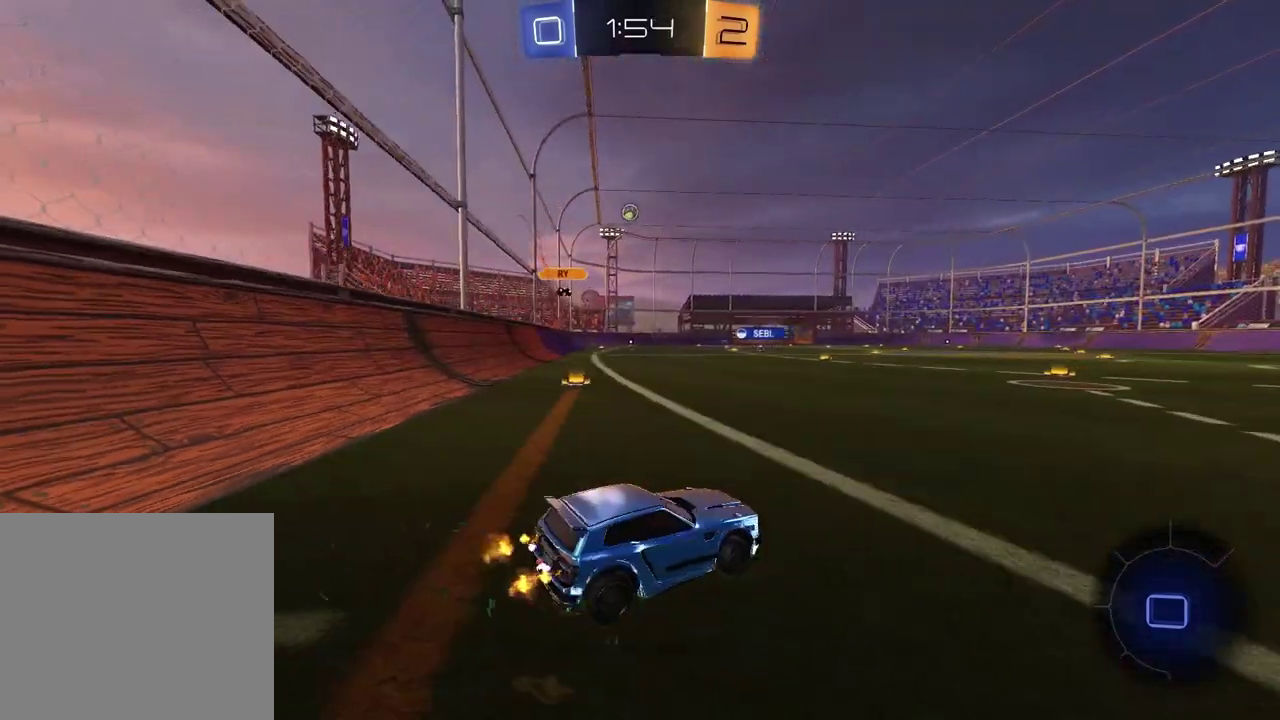
{"buttons": ["R2"], "left_stick": "center", "right_stick": "center", "events": [[483, "left_stick", "center"]]}
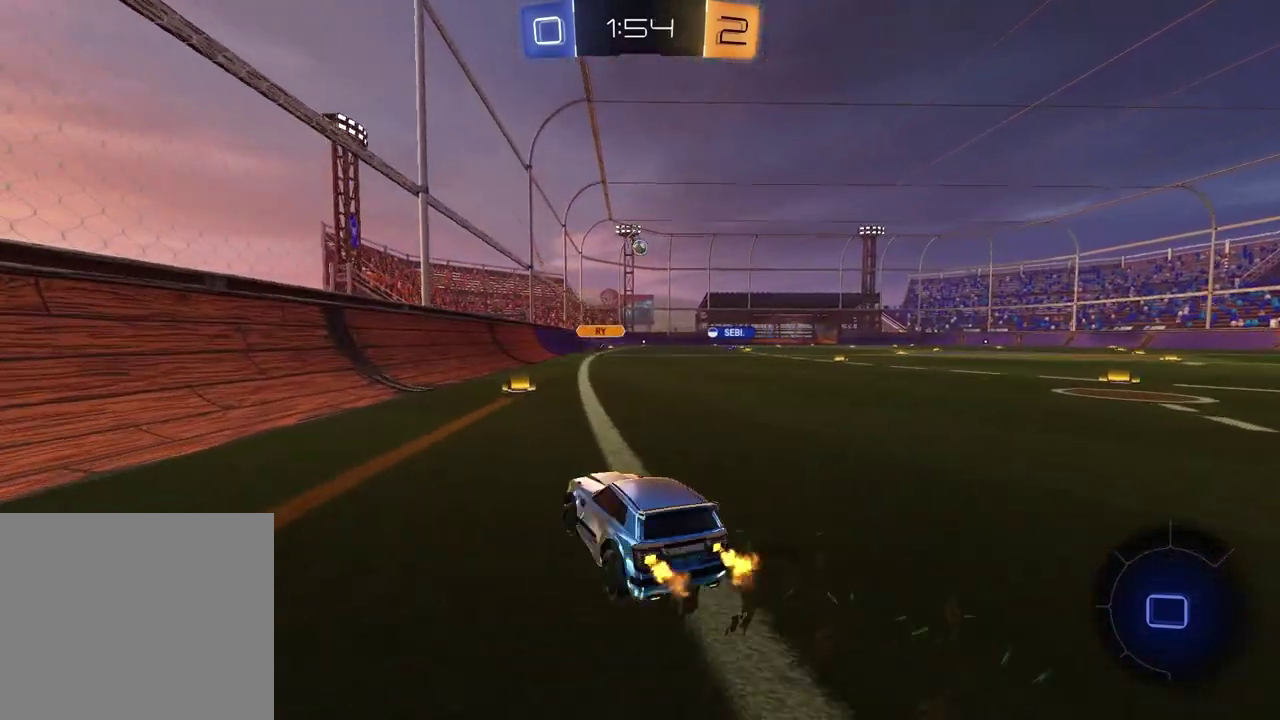
{"buttons": ["R2"], "left_stick": "center", "right_stick": "center", "events": [[267, "left_stick", "up-right"], [400, "left_stick", "center"]]}